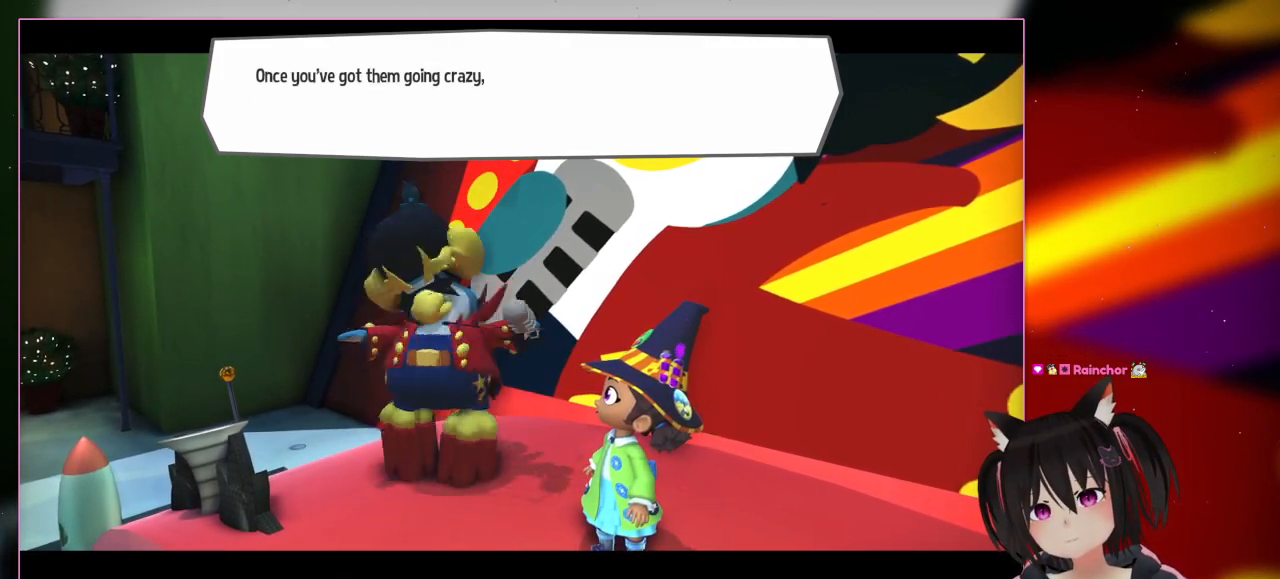
Gameplay with a controller (Nintendo layout); each line is a JSON object with the inputs held at the frame after it. "events" lists button and stick changes between this image and that frame as [ms after this image, input, new state], when the widget could be followed in between. Not read: L3 R3.
{"buttons": [], "left_stick": "center", "right_stick": "down-right", "events": [[367, "right_stick", "down-right"]]}
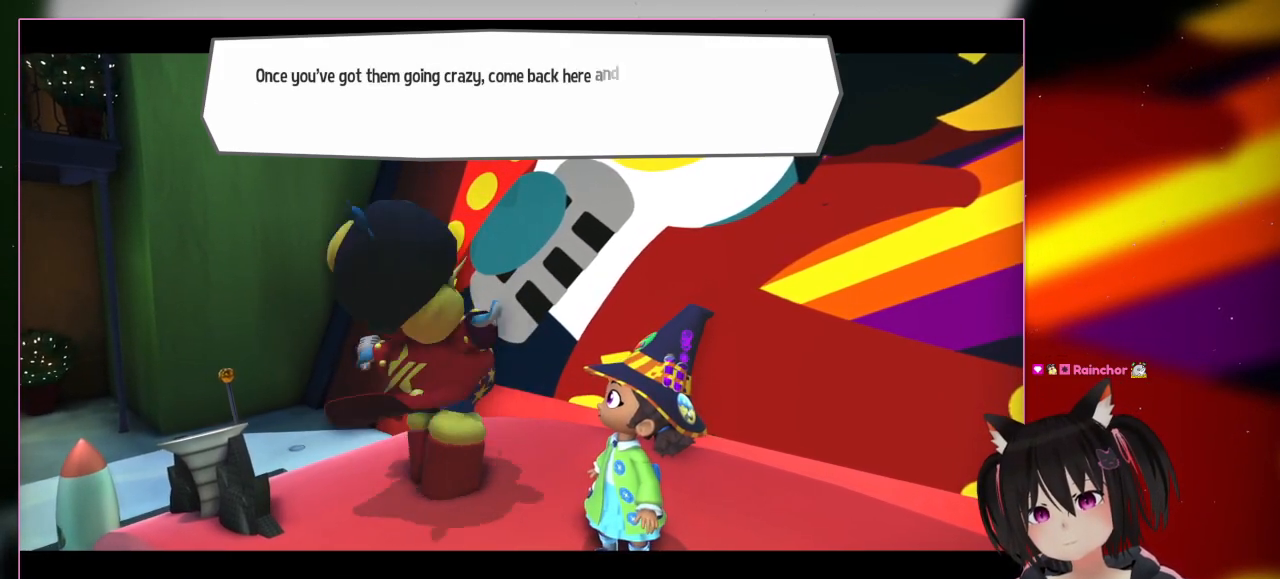
{"buttons": [], "left_stick": "center", "right_stick": "right", "events": [[467, "right_stick", "right"]]}
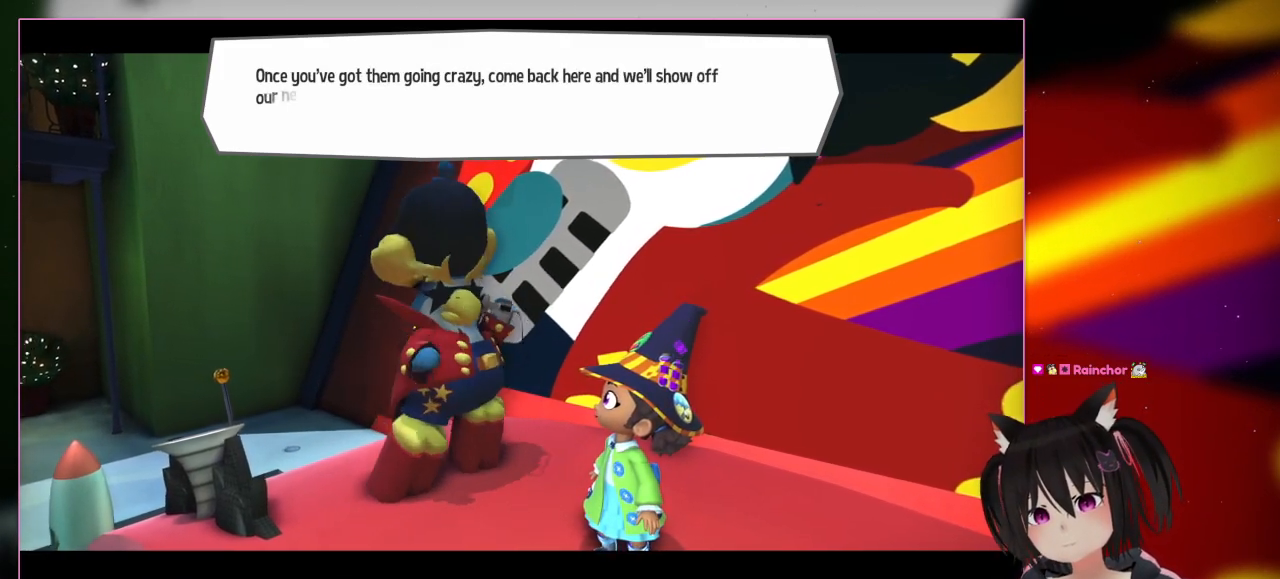
{"buttons": [], "left_stick": "center", "right_stick": "right", "events": []}
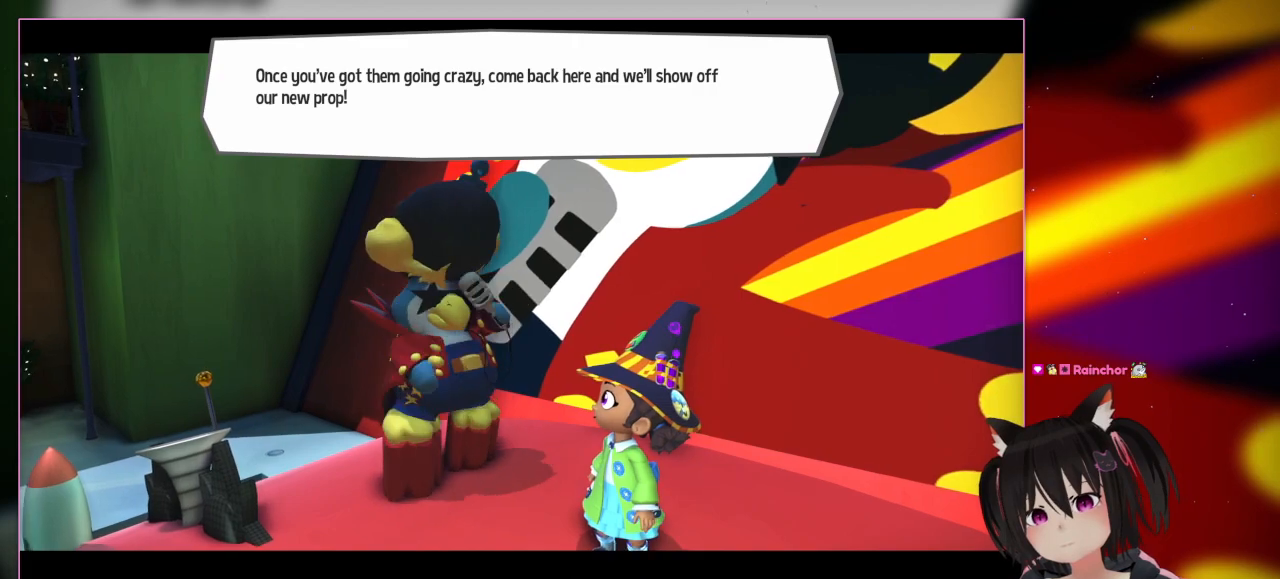
{"buttons": [], "left_stick": "center", "right_stick": "right", "events": []}
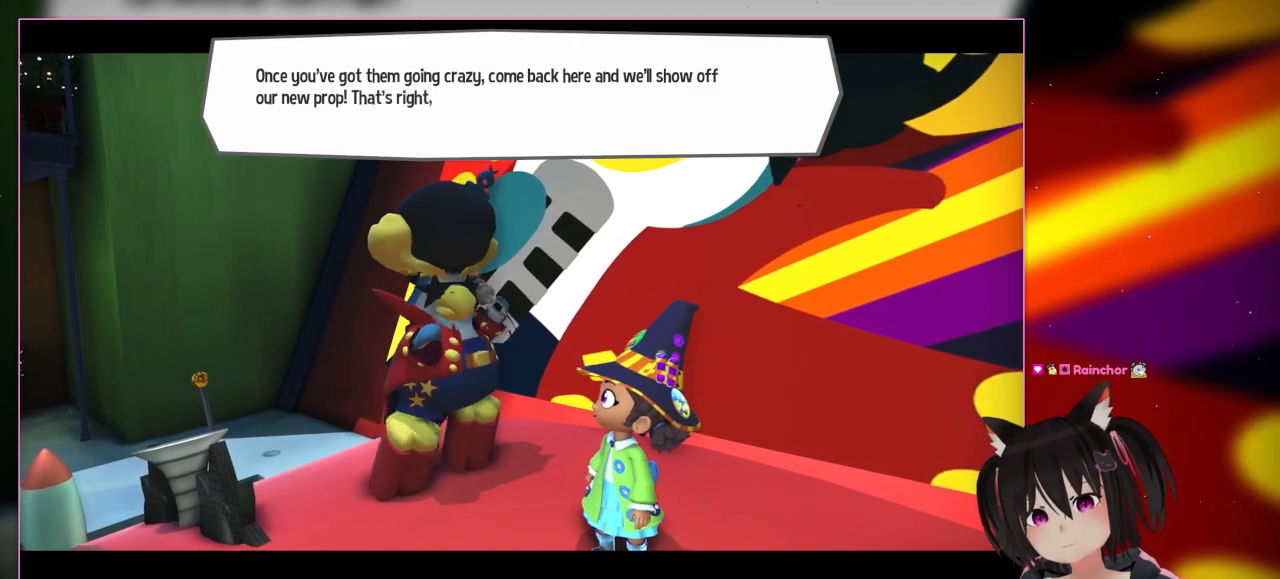
{"buttons": [], "left_stick": "center", "right_stick": "right", "events": []}
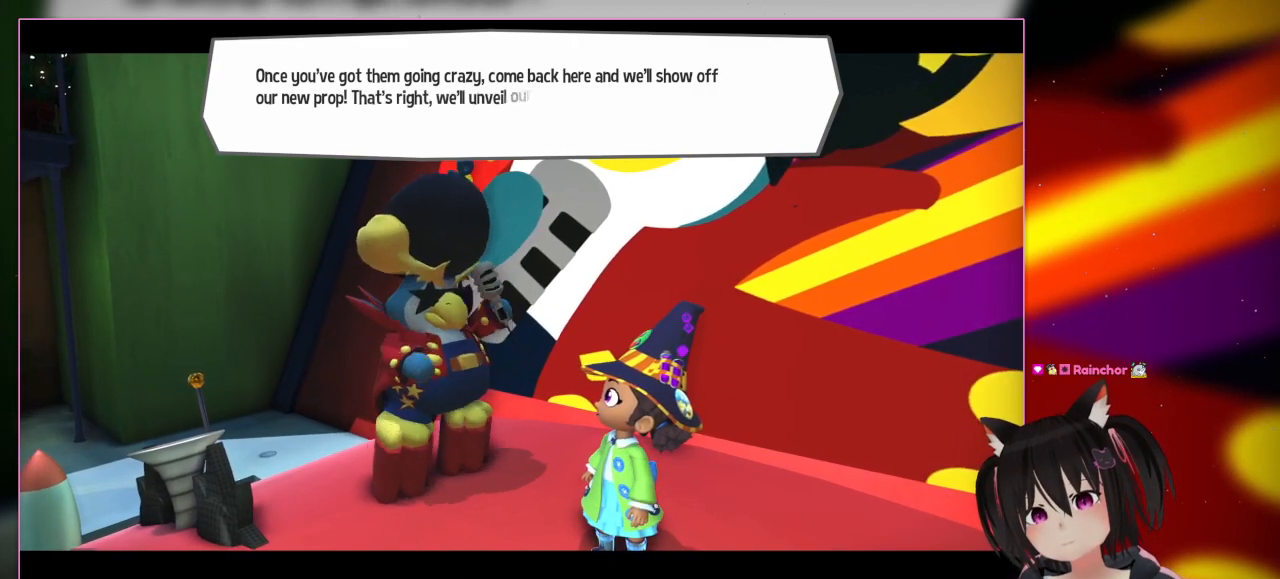
{"buttons": [], "left_stick": "center", "right_stick": "right", "events": []}
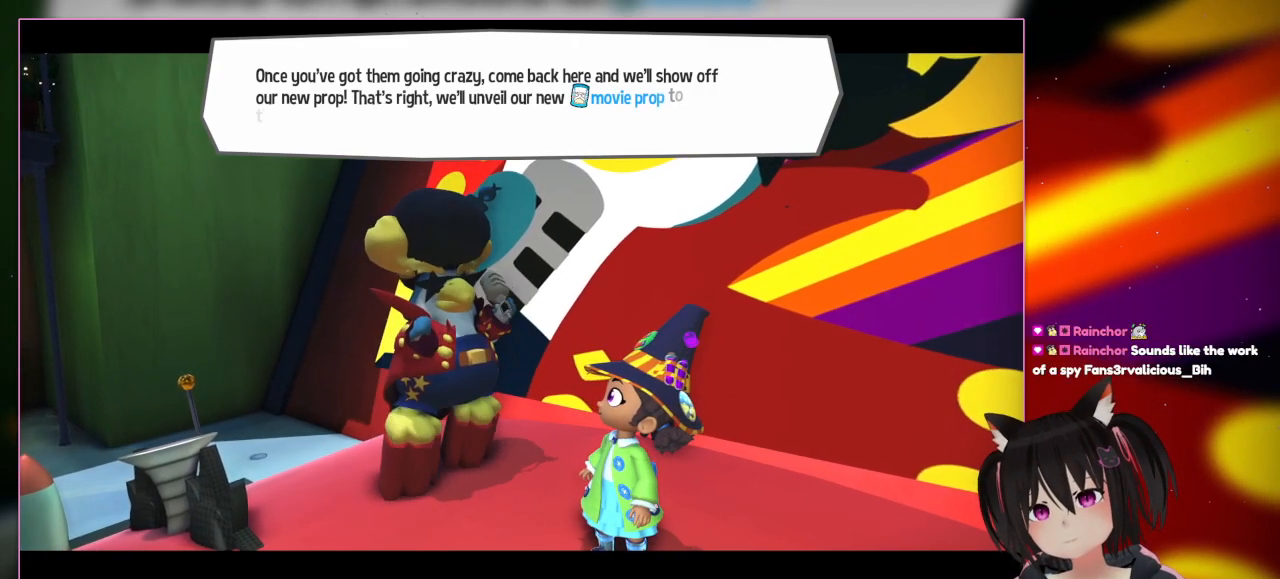
{"buttons": [], "left_stick": "center", "right_stick": "right", "events": []}
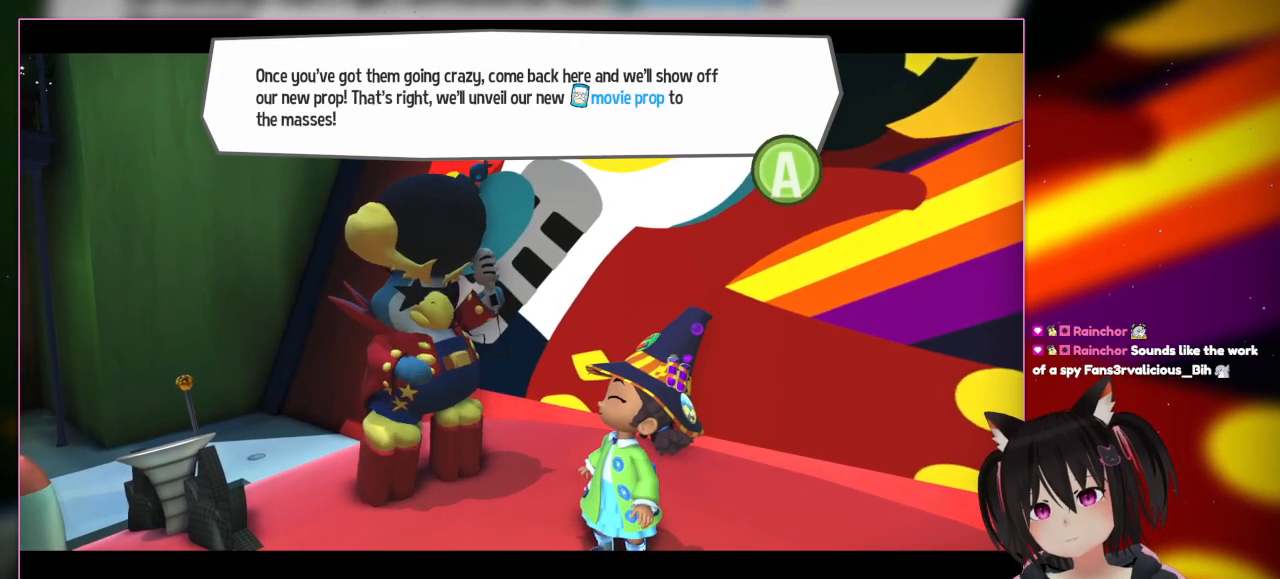
{"buttons": [], "left_stick": "center", "right_stick": "right", "events": []}
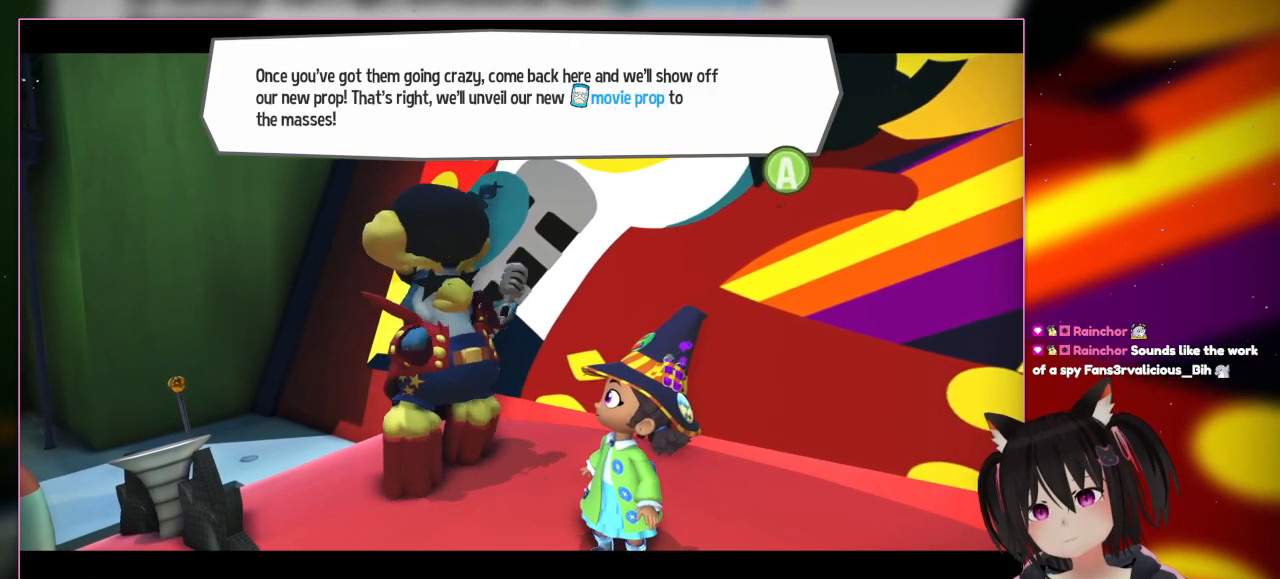
{"buttons": [], "left_stick": "center", "right_stick": "right", "events": []}
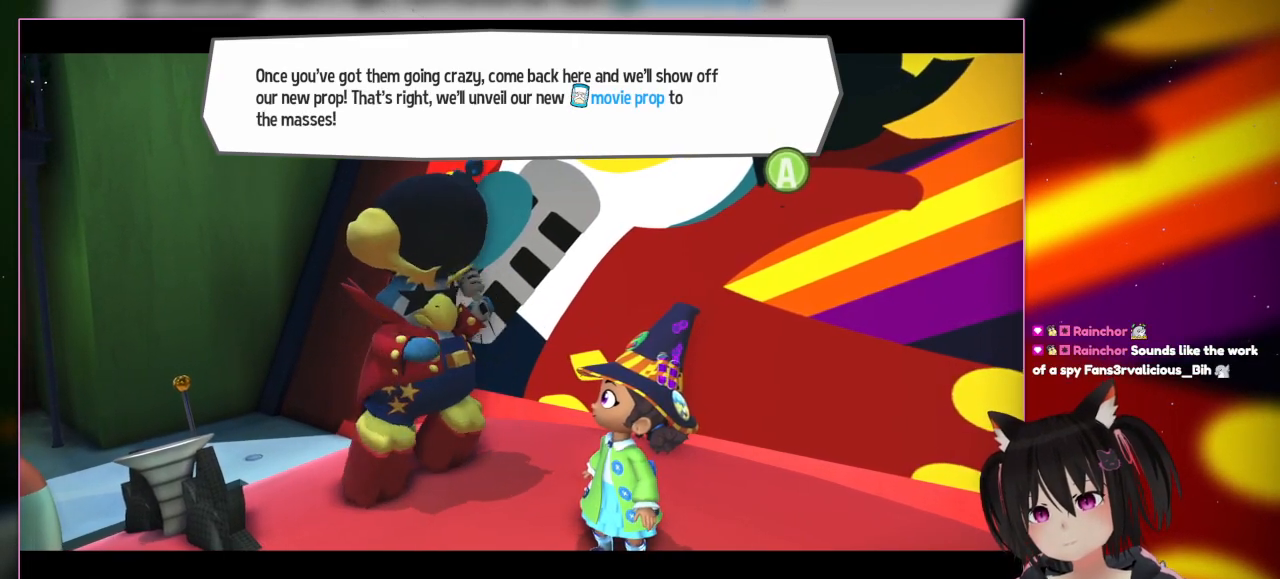
{"buttons": [], "left_stick": "center", "right_stick": "right", "events": []}
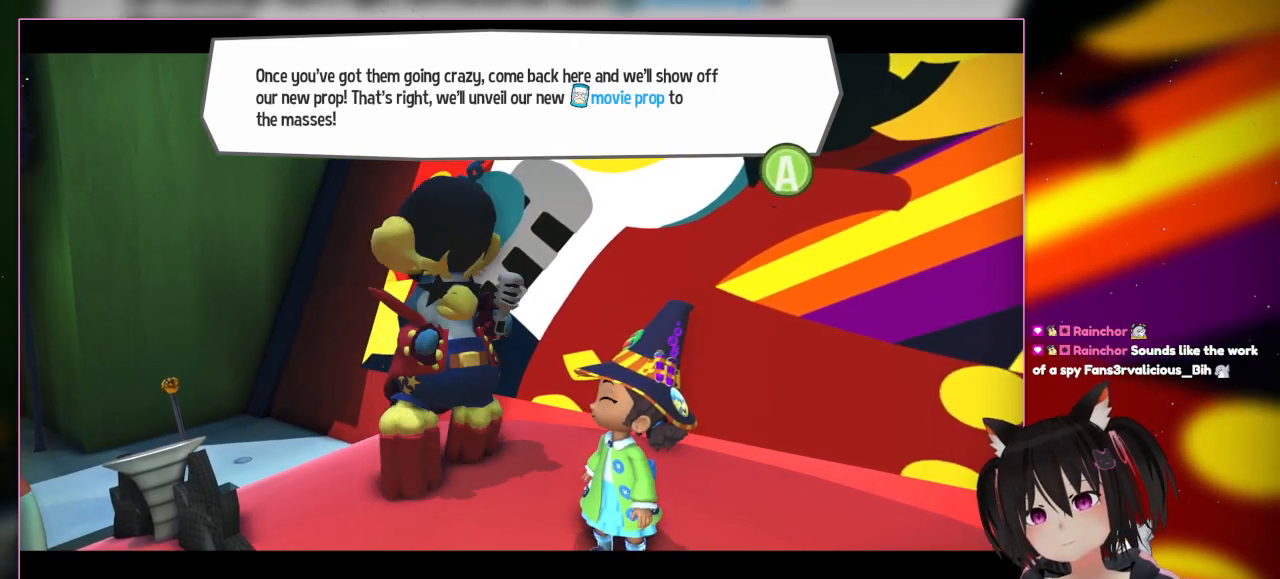
{"buttons": [], "left_stick": "center", "right_stick": "right", "events": []}
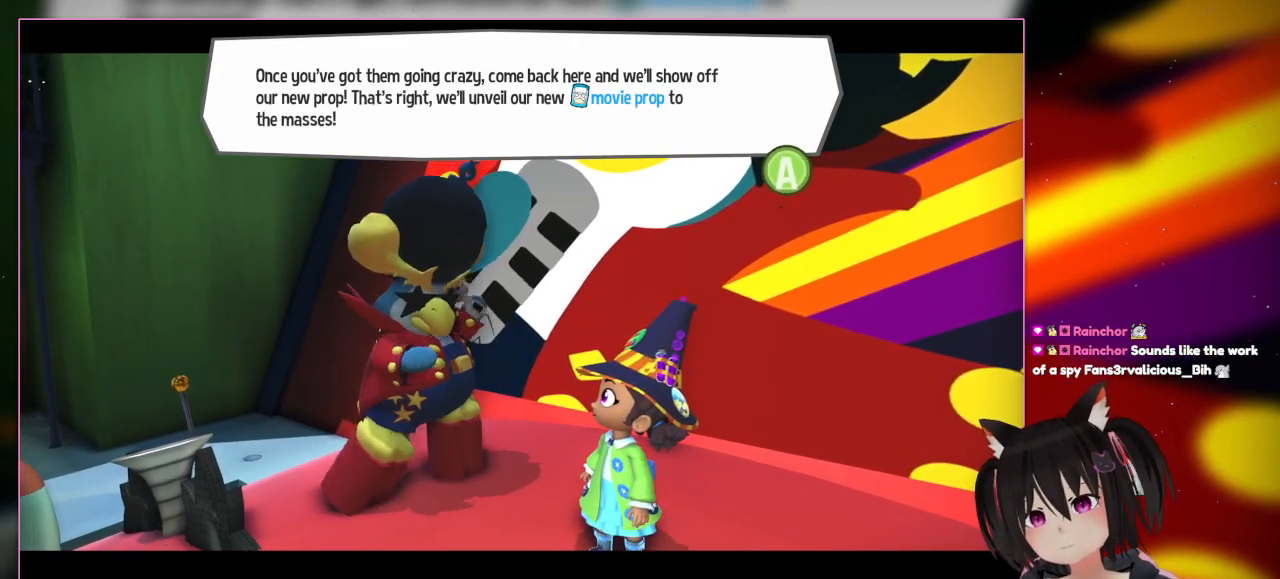
{"buttons": [], "left_stick": "center", "right_stick": "center", "events": [[367, "right_stick", "center"]]}